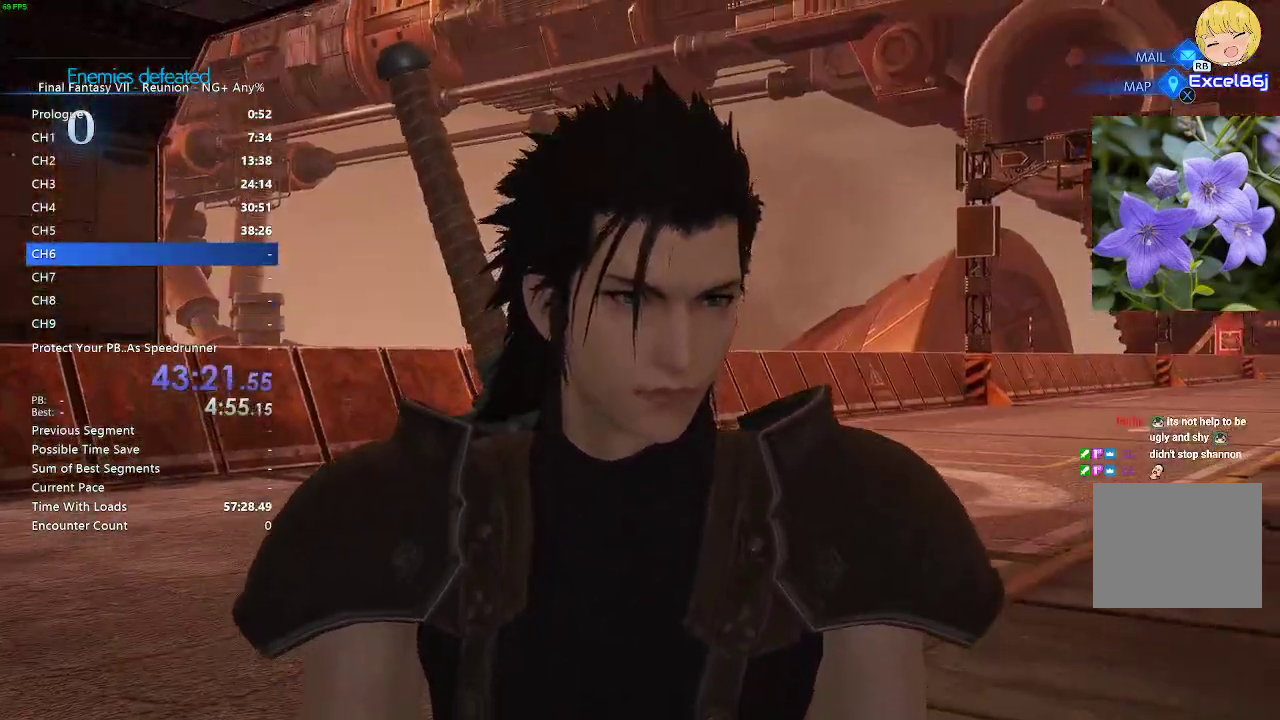
Gameplay with a controller (PlayStation layout); each line is a JSON object with the inputs held at the frame after it. "events" lists button and stick changes between this image and that frame as [ms after this image, input, new state], when the widget could be followed in between.
{"buttons": [], "left_stick": "center", "right_stick": "center", "events": [[300, "right_stick", "down-left"], [467, "right_stick", "center"]]}
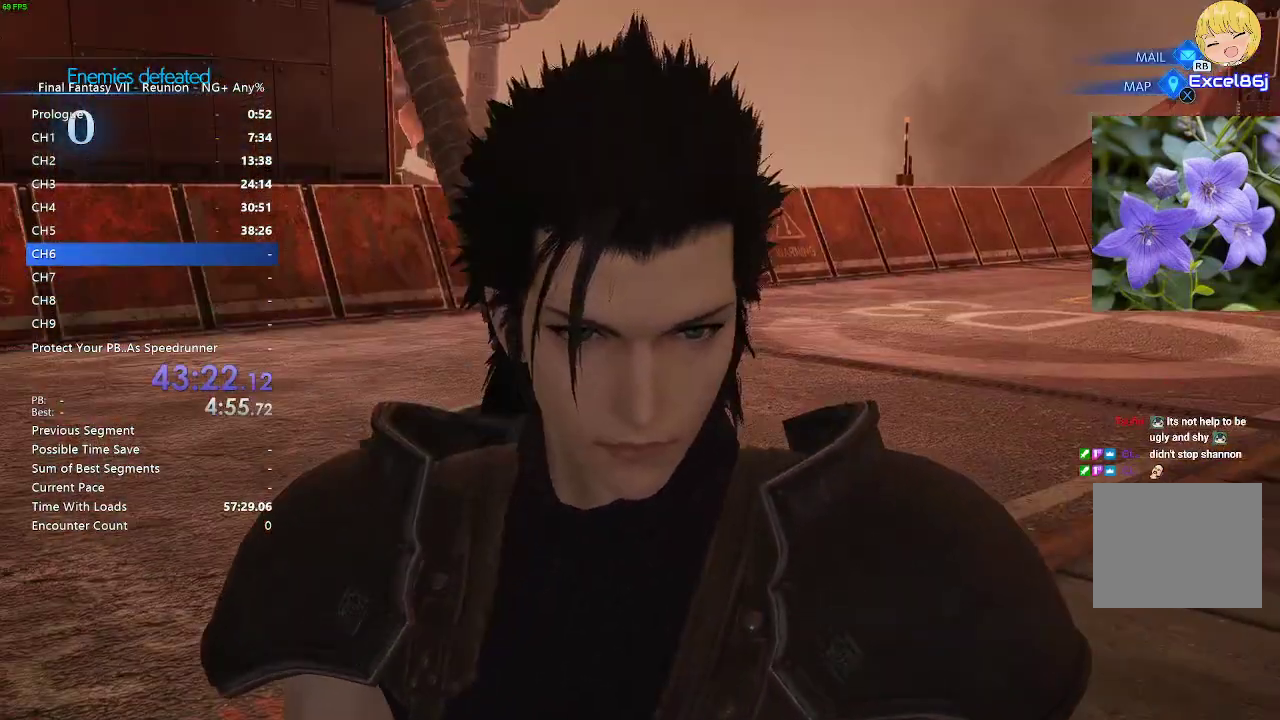
{"buttons": [], "left_stick": "center", "right_stick": "center", "events": [[267, "right_stick", "down-left"], [317, "right_stick", "center"]]}
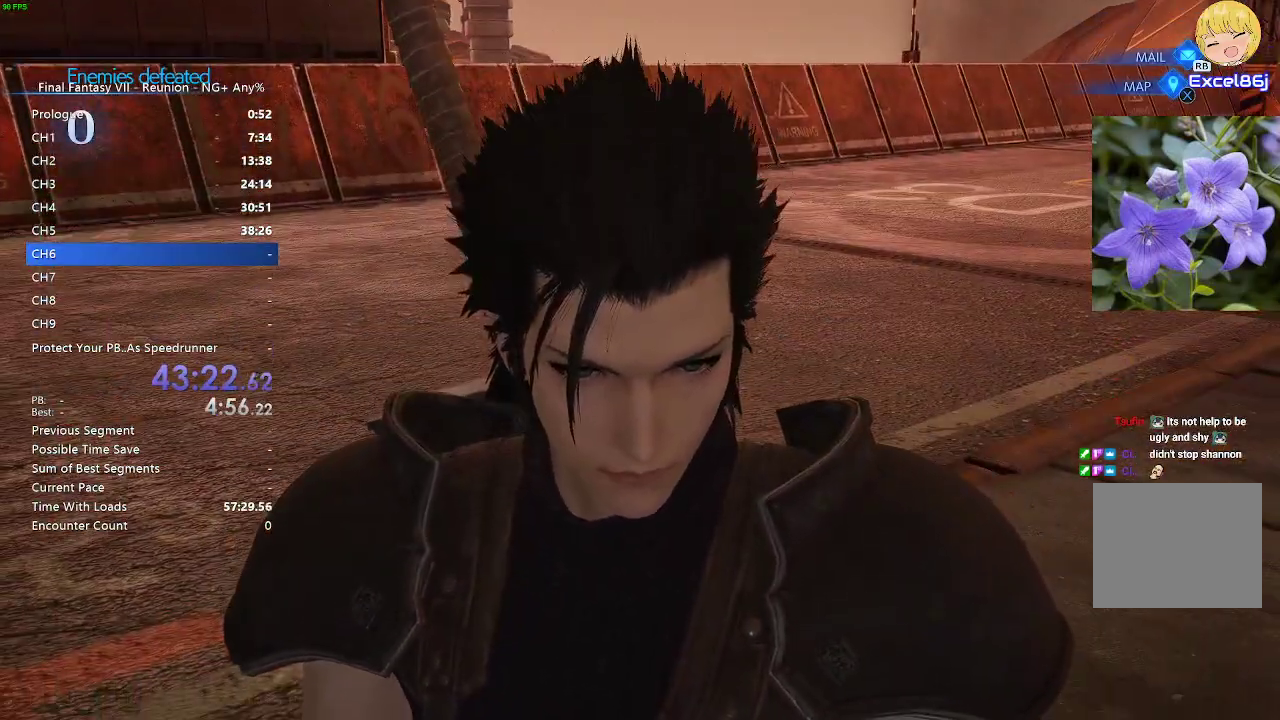
{"buttons": [], "left_stick": "center", "right_stick": "up", "events": [[133, "right_stick", "up"], [300, "right_stick", "center"], [433, "right_stick", "up"]]}
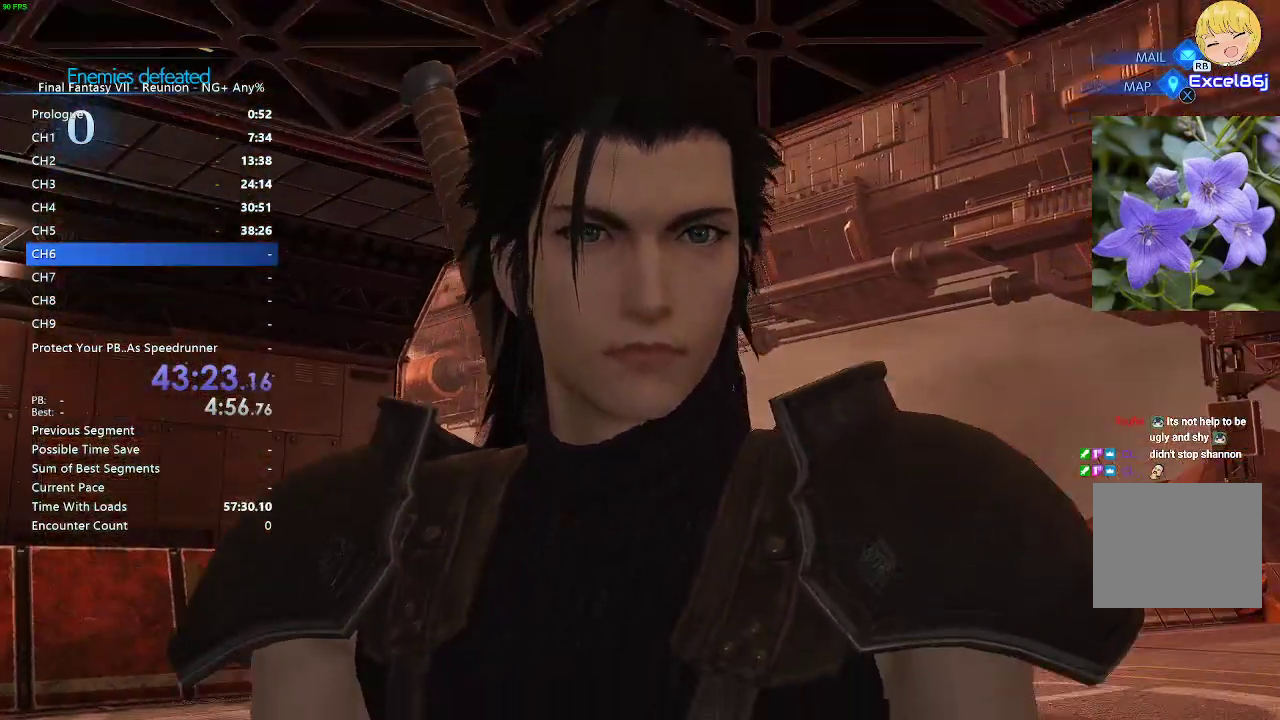
{"buttons": [], "left_stick": "center", "right_stick": "center", "events": [[33, "right_stick", "center"]]}
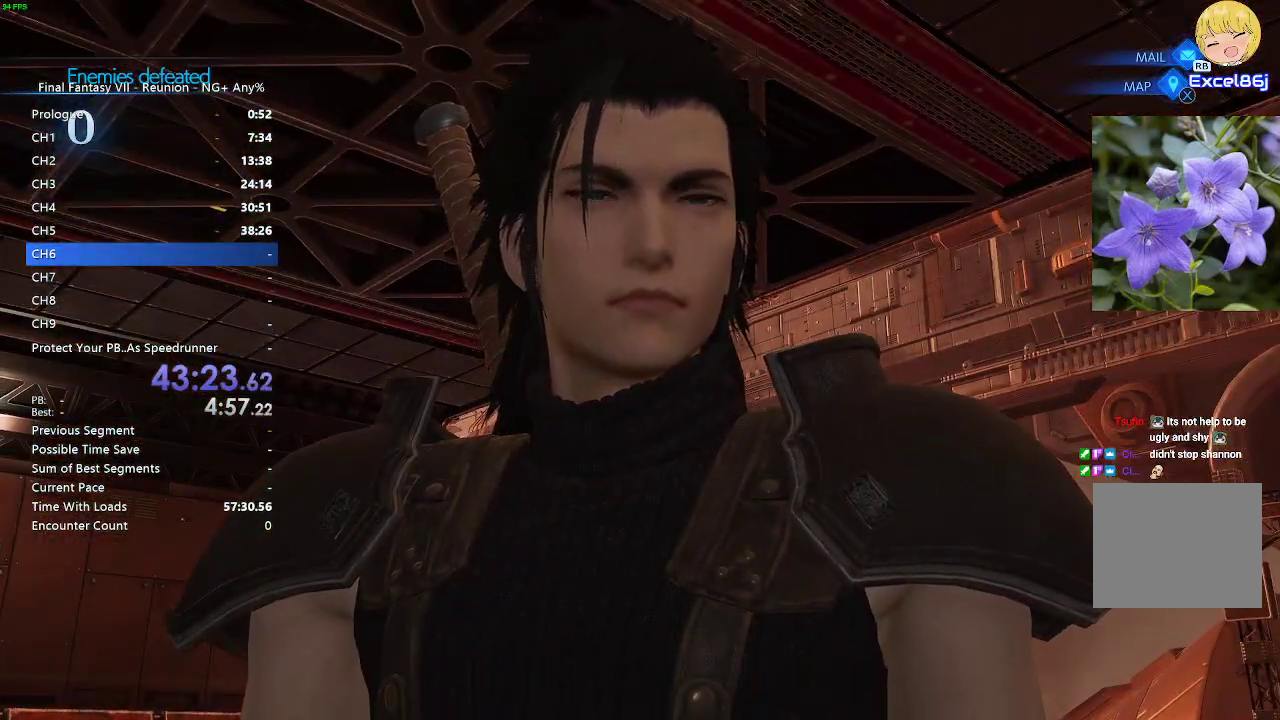
{"buttons": [], "left_stick": "center", "right_stick": "center", "events": [[333, "right_stick", "down"], [450, "right_stick", "center"]]}
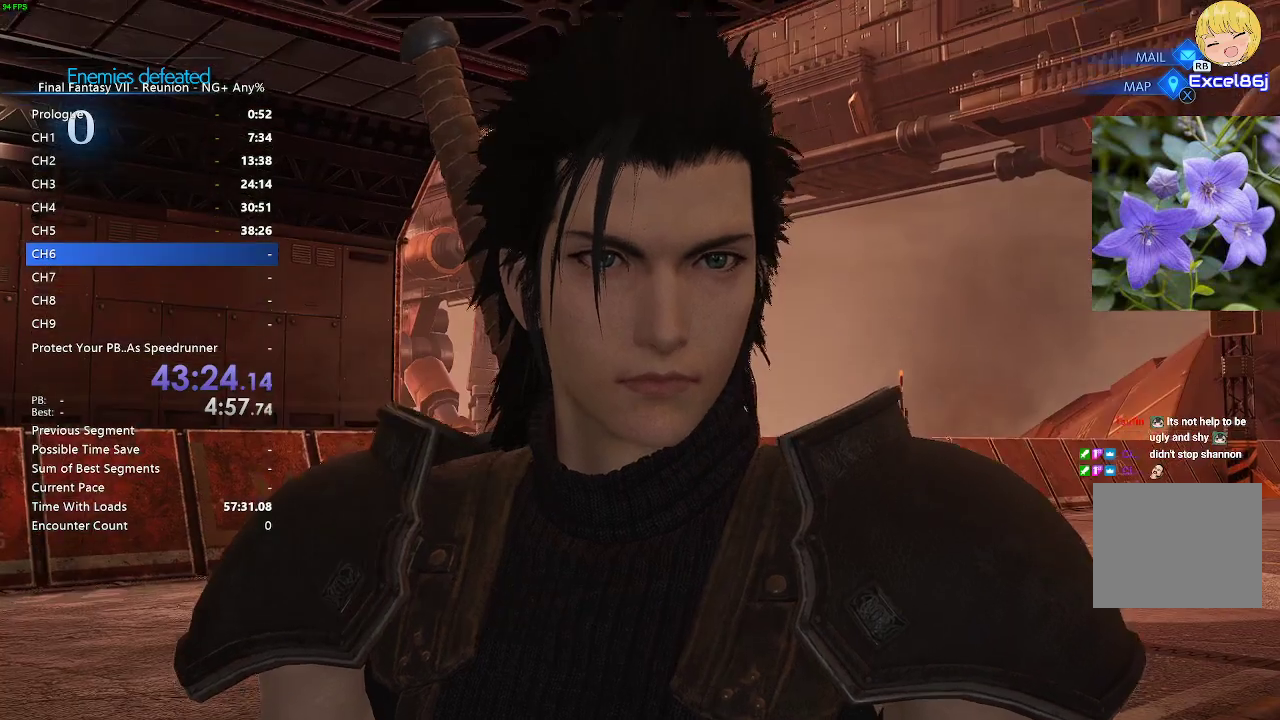
{"buttons": [], "left_stick": "center", "right_stick": "center", "events": [[183, "right_stick", "down"], [350, "right_stick", "center"]]}
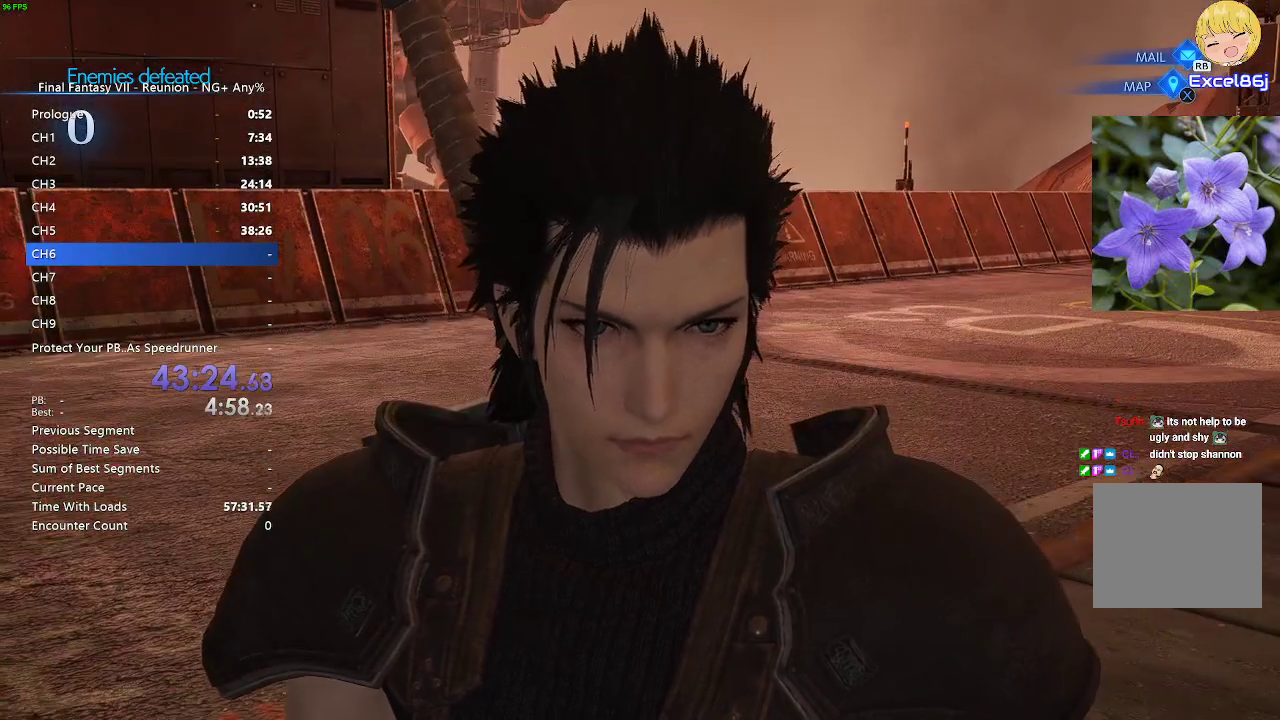
{"buttons": [], "left_stick": "center", "right_stick": "center", "events": []}
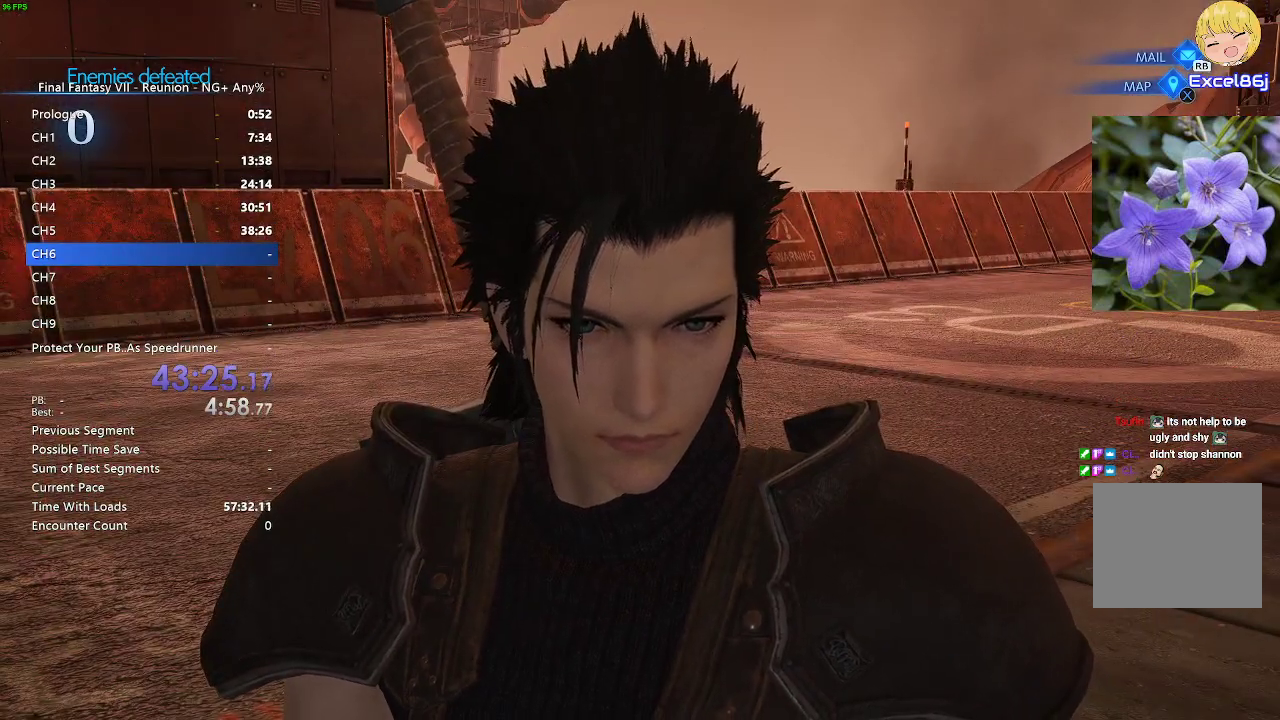
{"buttons": [], "left_stick": "center", "right_stick": "center", "events": [[267, "right_stick", "up"], [400, "right_stick", "center"]]}
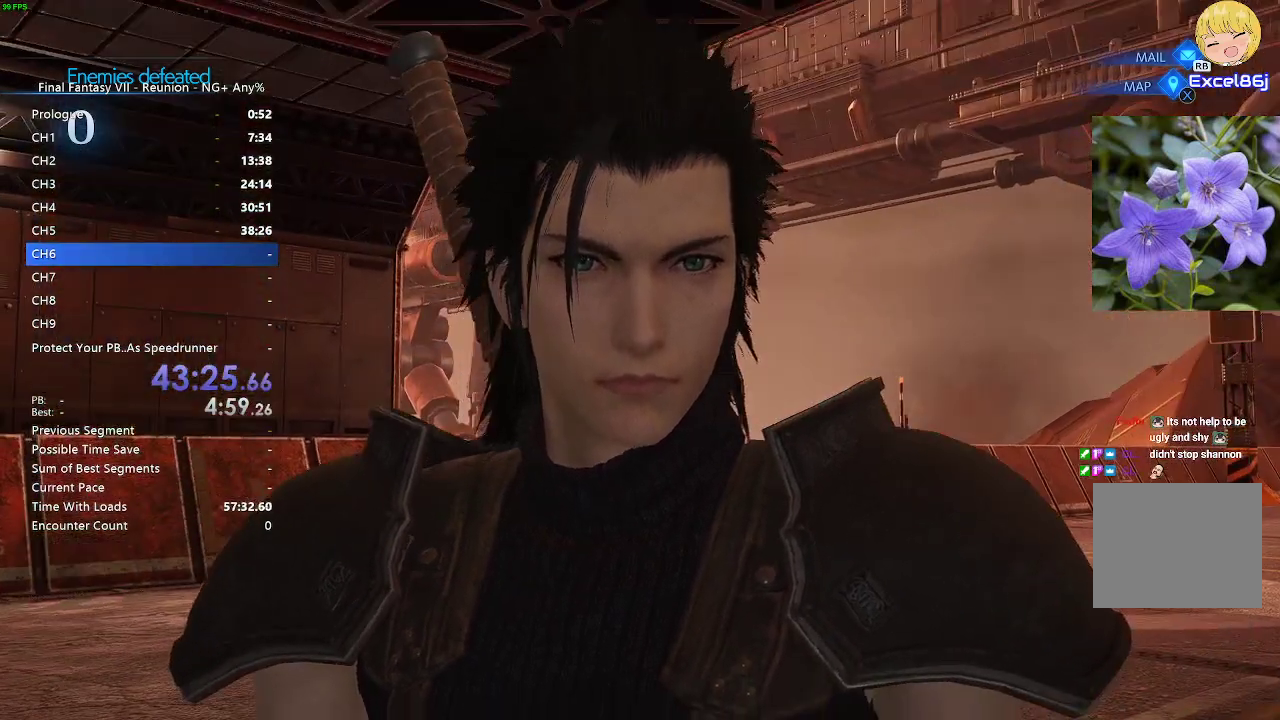
{"buttons": [], "left_stick": "center", "right_stick": "center", "events": [[117, "right_stick", "up"], [183, "right_stick", "center"]]}
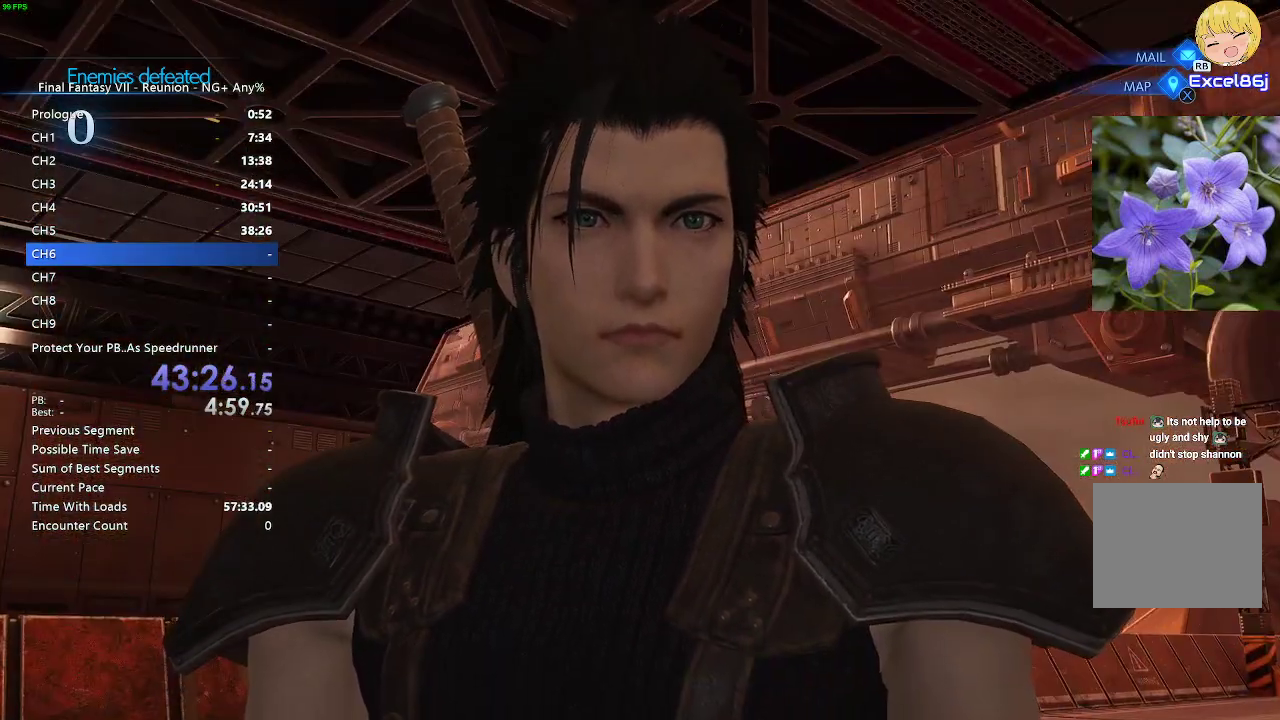
{"buttons": [], "left_stick": "center", "right_stick": "center", "events": []}
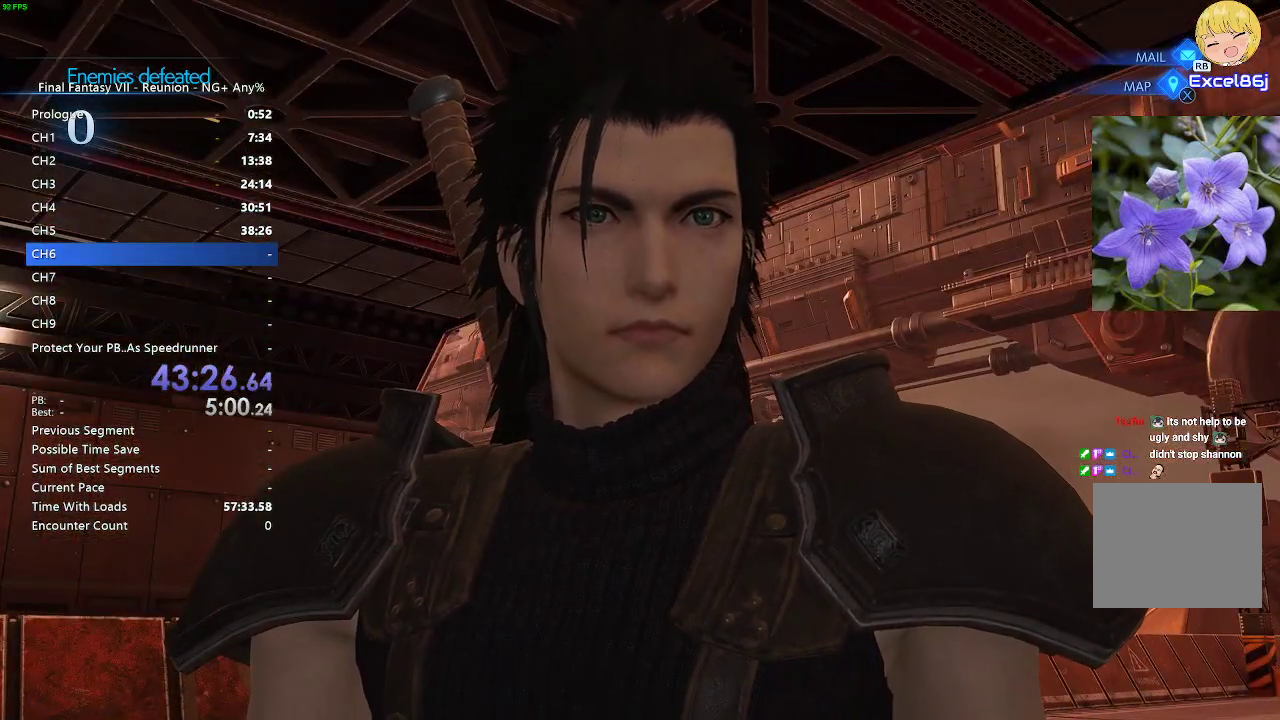
{"buttons": [], "left_stick": "center", "right_stick": "down", "events": [[467, "right_stick", "down"]]}
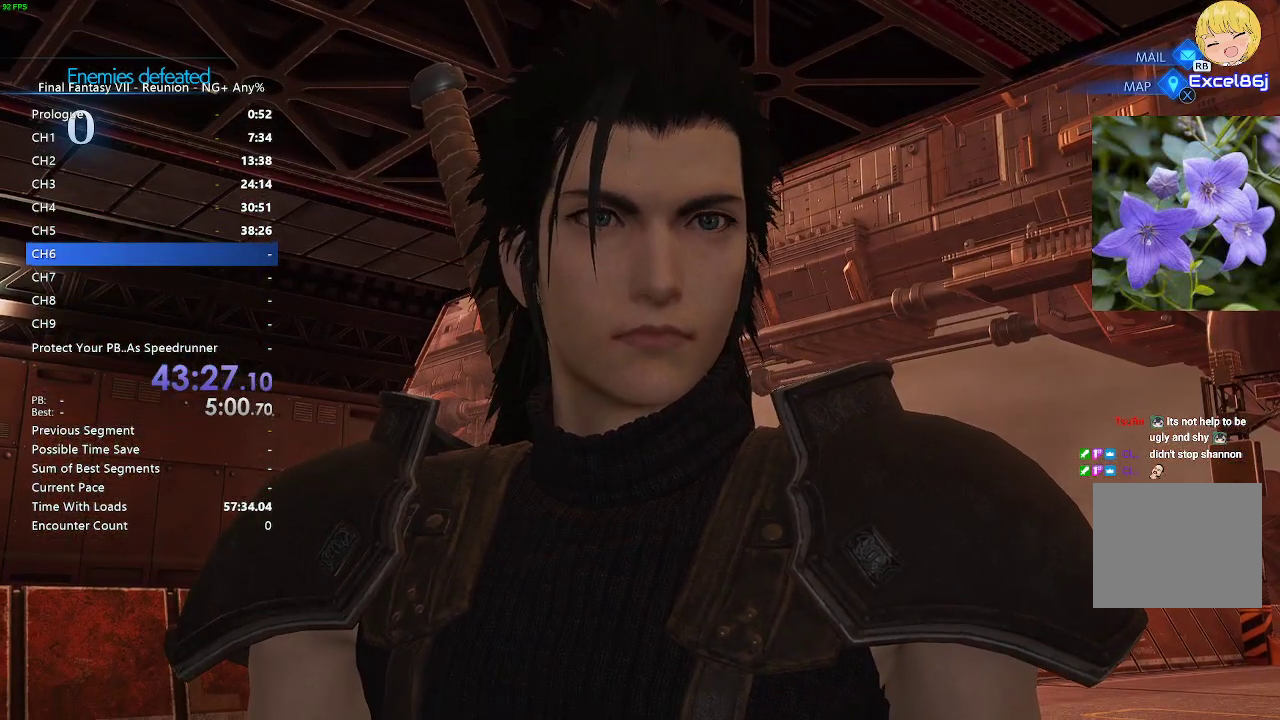
{"buttons": [], "left_stick": "center", "right_stick": "center", "events": [[117, "right_stick", "center"]]}
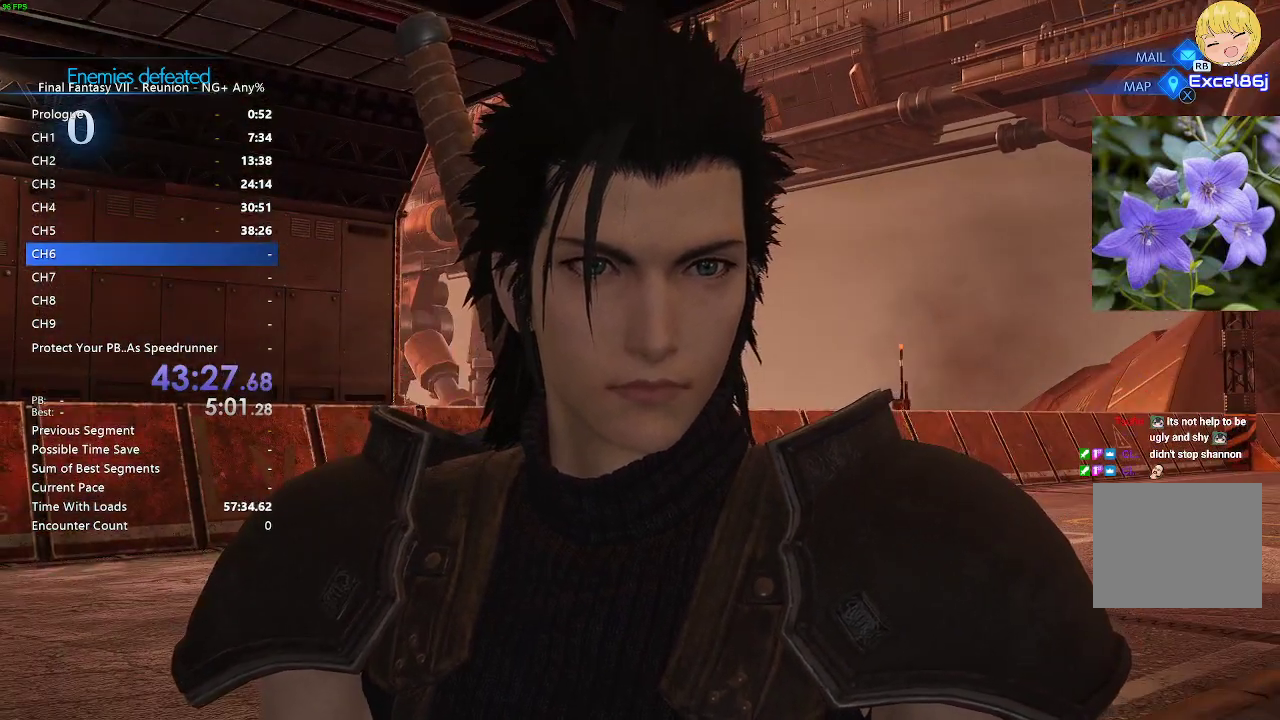
{"buttons": [], "left_stick": "center", "right_stick": "center", "events": []}
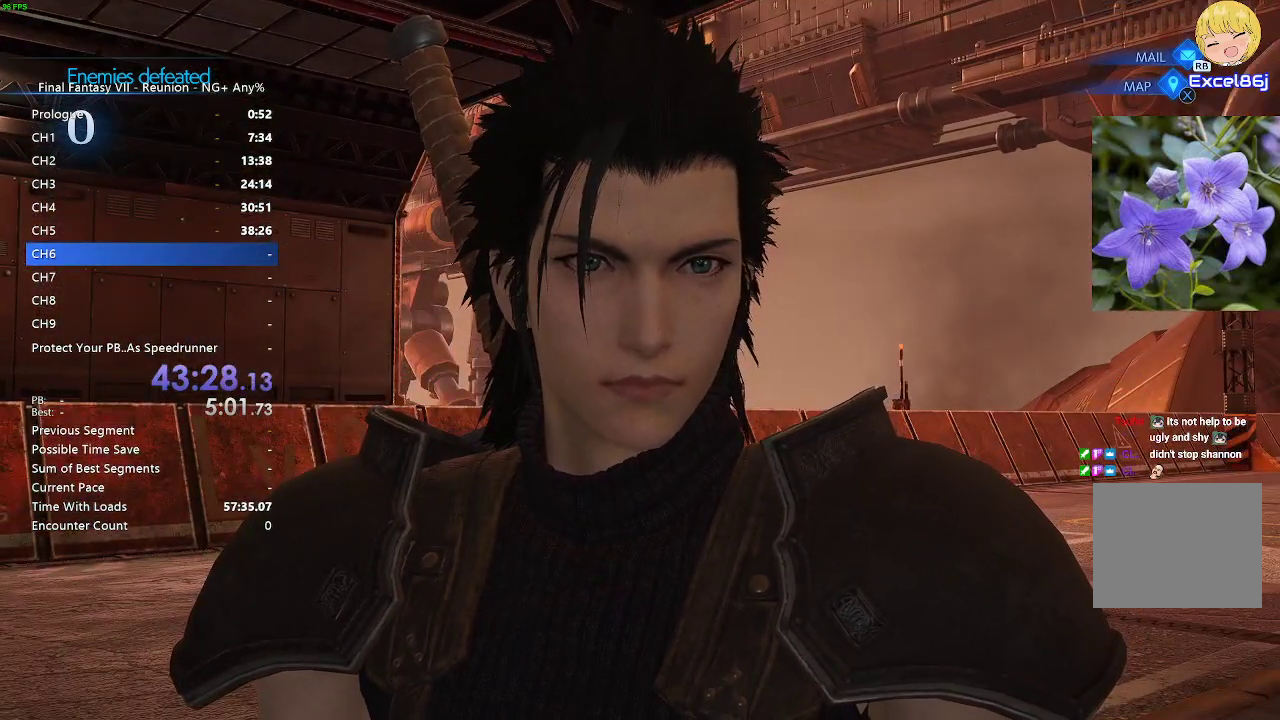
{"buttons": [], "left_stick": "center", "right_stick": "down", "events": [[117, "right_stick", "up"], [233, "right_stick", "center"], [500, "right_stick", "down"]]}
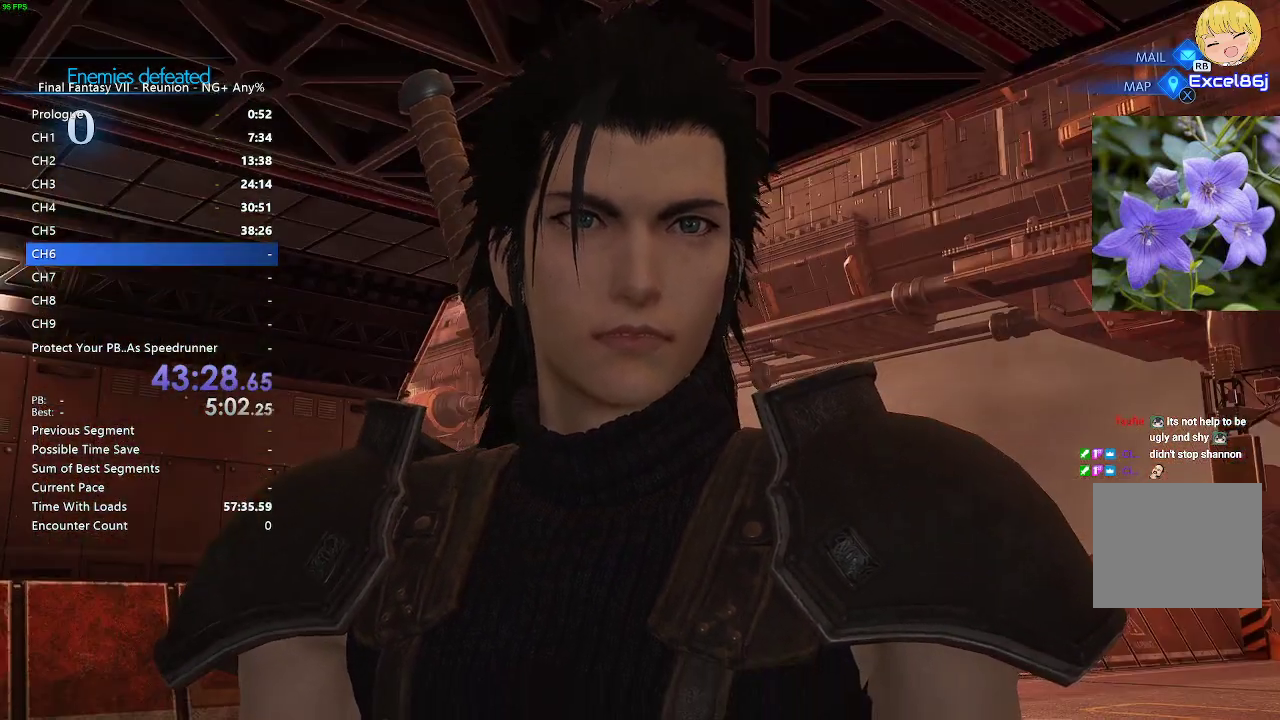
{"buttons": [], "left_stick": "center", "right_stick": "center", "events": [[100, "right_stick", "center"]]}
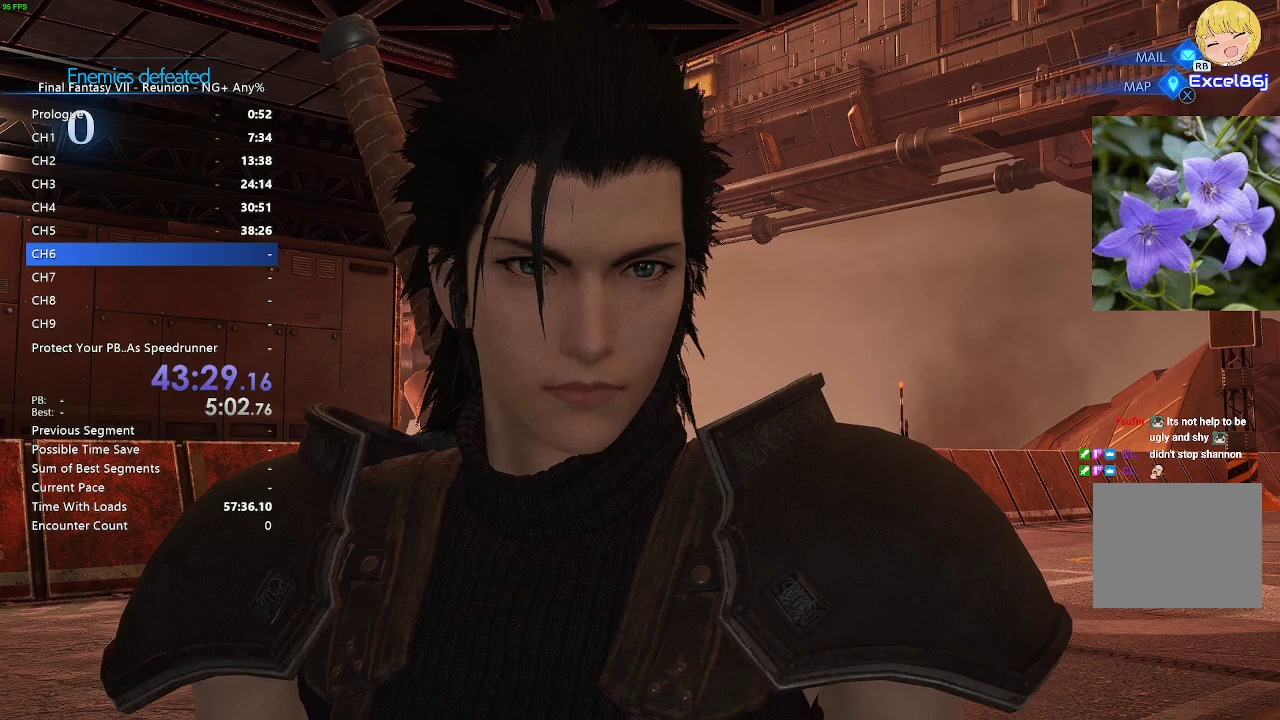
{"buttons": [], "left_stick": "center", "right_stick": "up", "events": [[433, "right_stick", "up"]]}
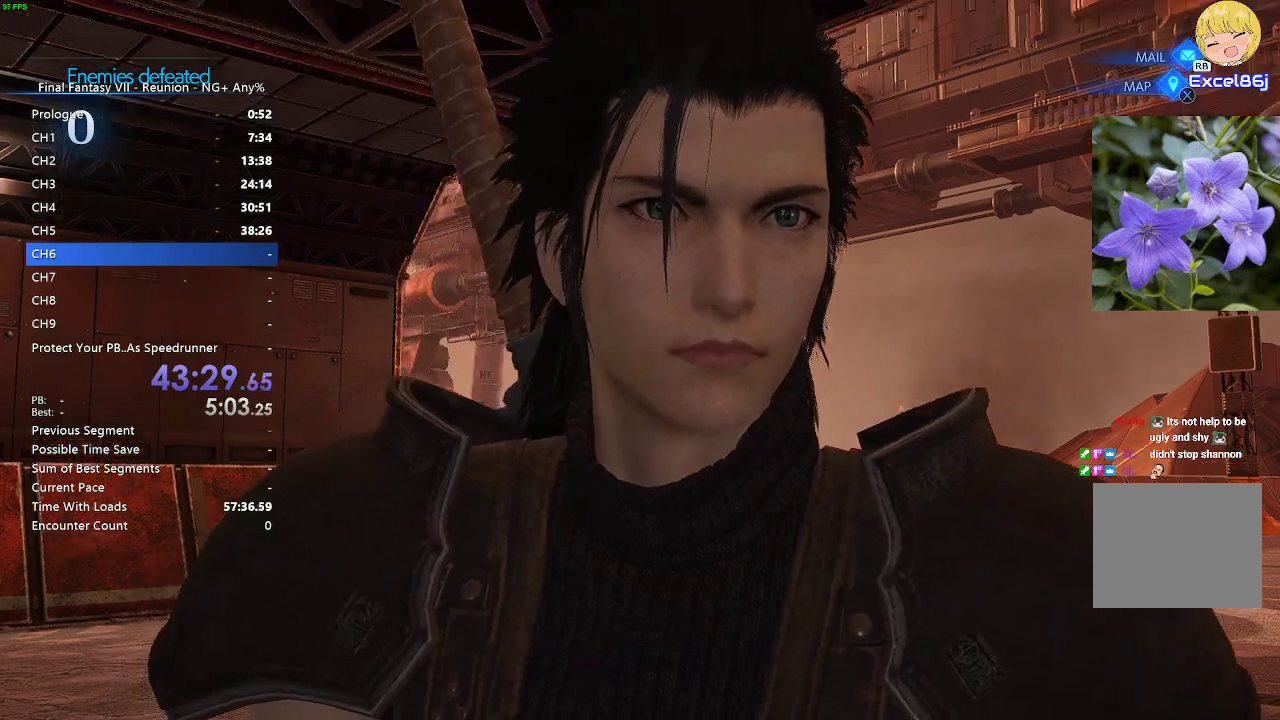
{"buttons": [], "left_stick": "center", "right_stick": "center", "events": [[83, "right_stick", "center"], [350, "right_stick", "down"], [417, "right_stick", "center"]]}
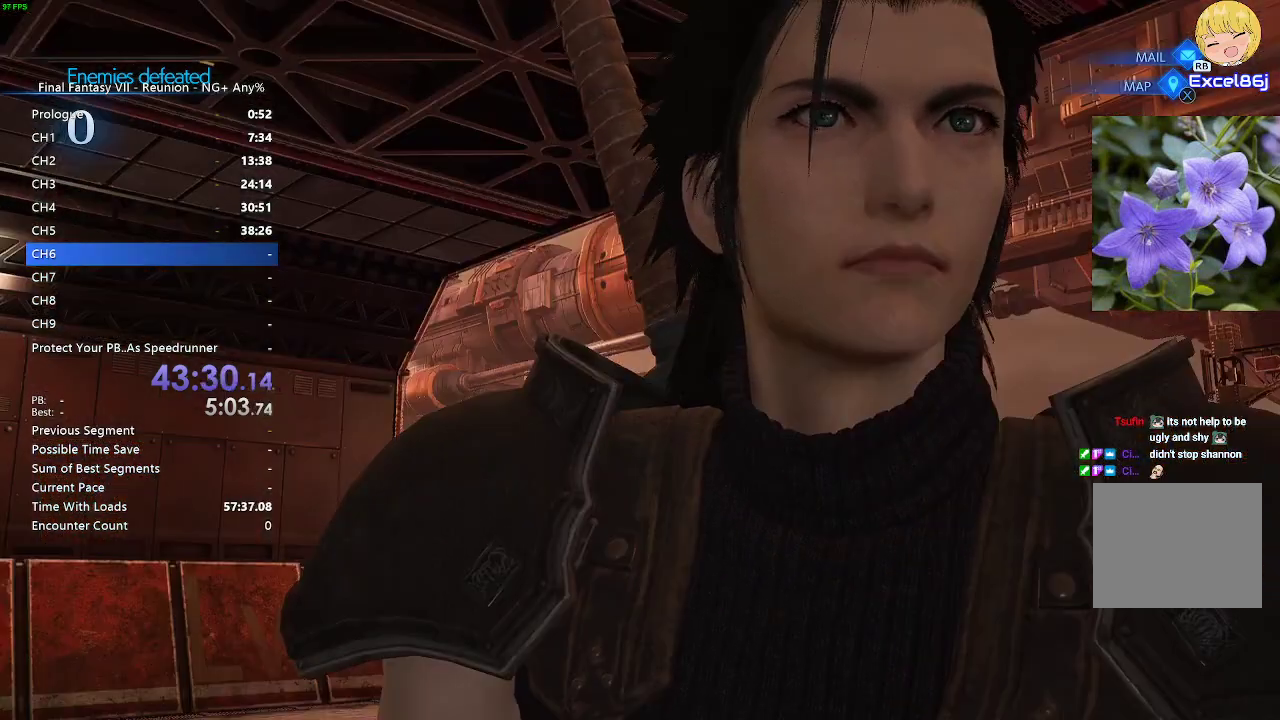
{"buttons": [], "left_stick": "center", "right_stick": "center", "events": []}
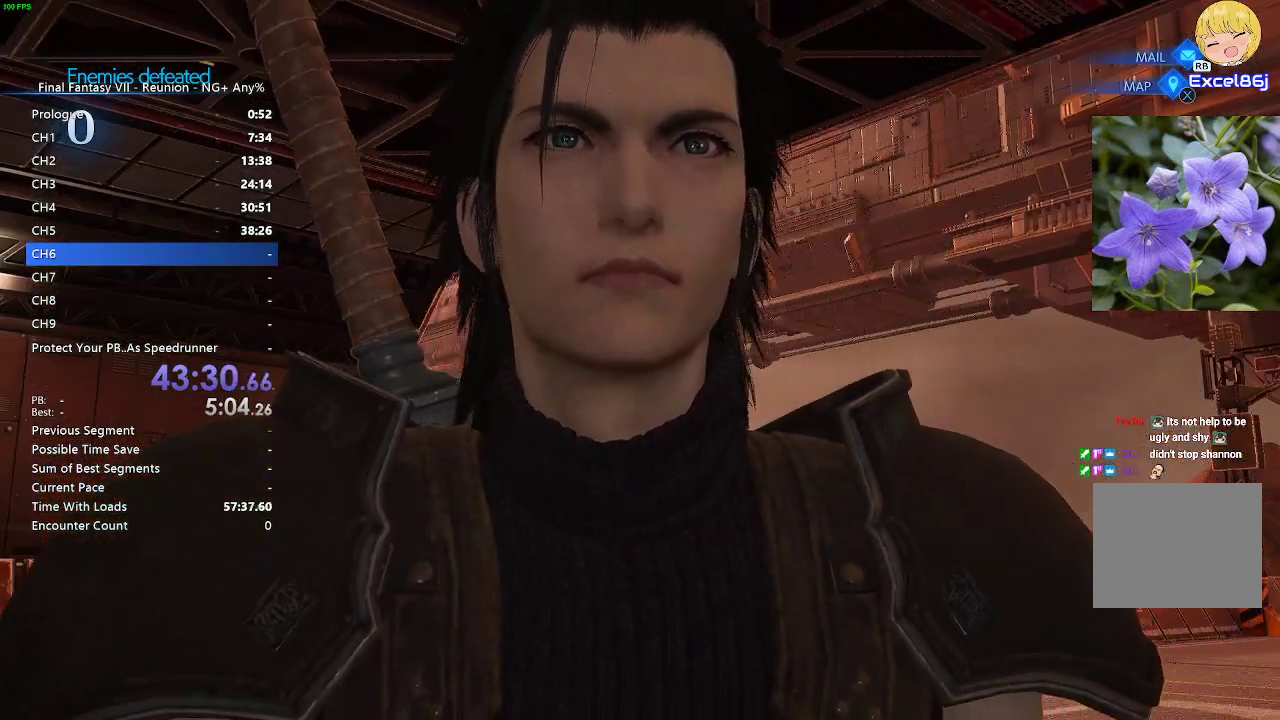
{"buttons": [], "left_stick": "center", "right_stick": "down", "events": [[400, "right_stick", "down"]]}
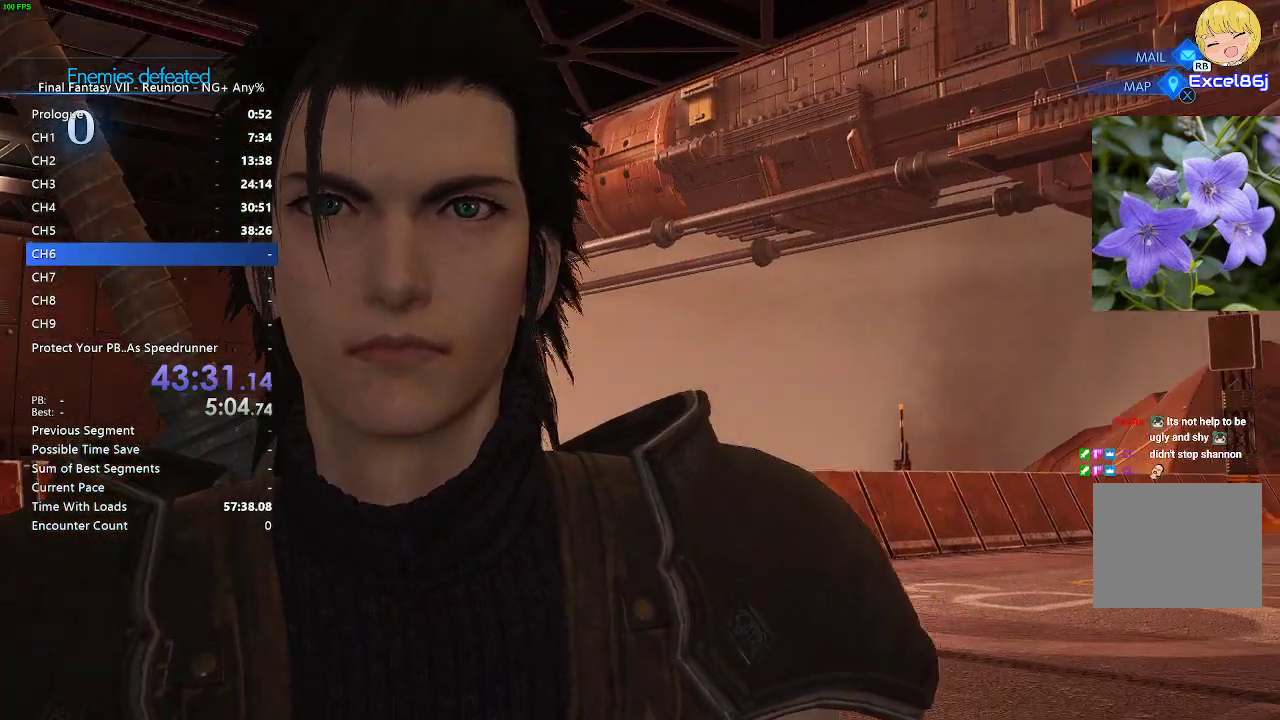
{"buttons": [], "left_stick": "center", "right_stick": "center", "events": [[17, "right_stick", "center"], [250, "right_stick", "down"], [350, "right_stick", "center"]]}